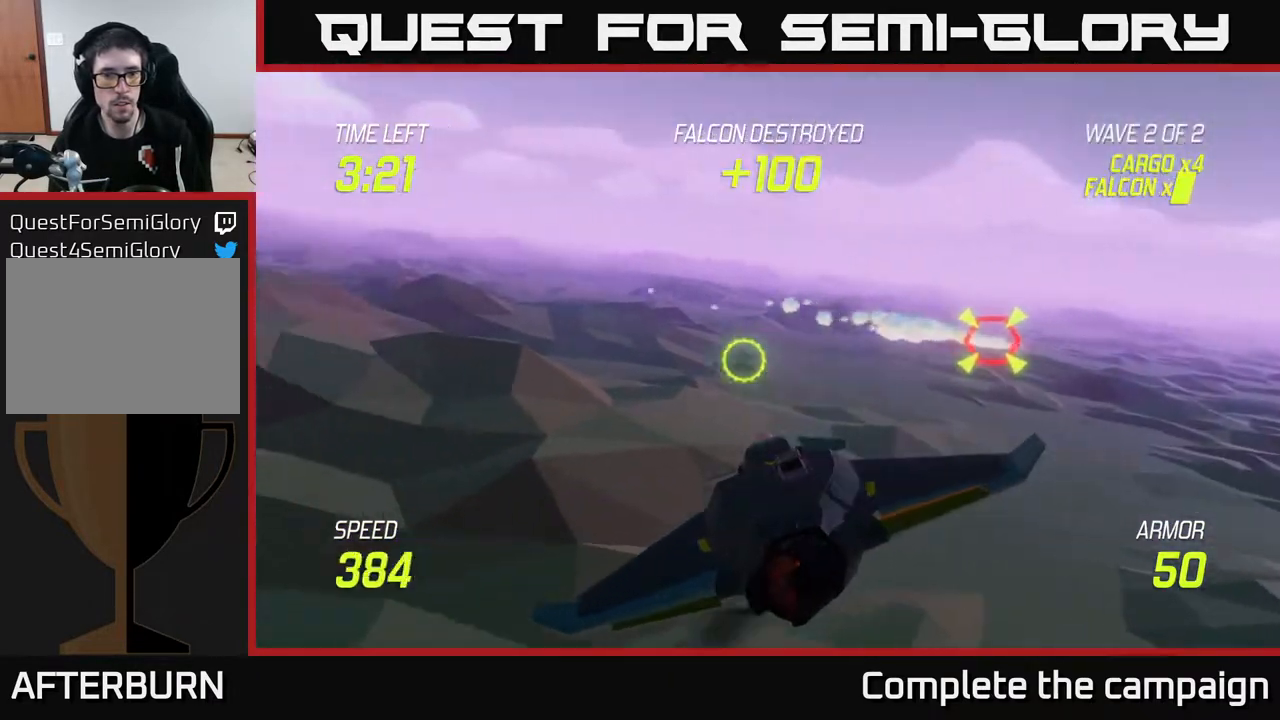
Gameplay with a controller (Xbox layout); each line is a JSON object with the inputs held at the frame after it. "events" lists button and stick changes between this image and that frame as [ms after this image, input, new state], when the widget could be followed in between. Not read: L3 R3.
{"buttons": [], "left_stick": "up-left", "right_stick": "center", "events": [[17, "L2", "down"], [233, "L2", "up"], [300, "left_stick", "up-left"], [317, "L2", "down"], [483, "L2", "up"]]}
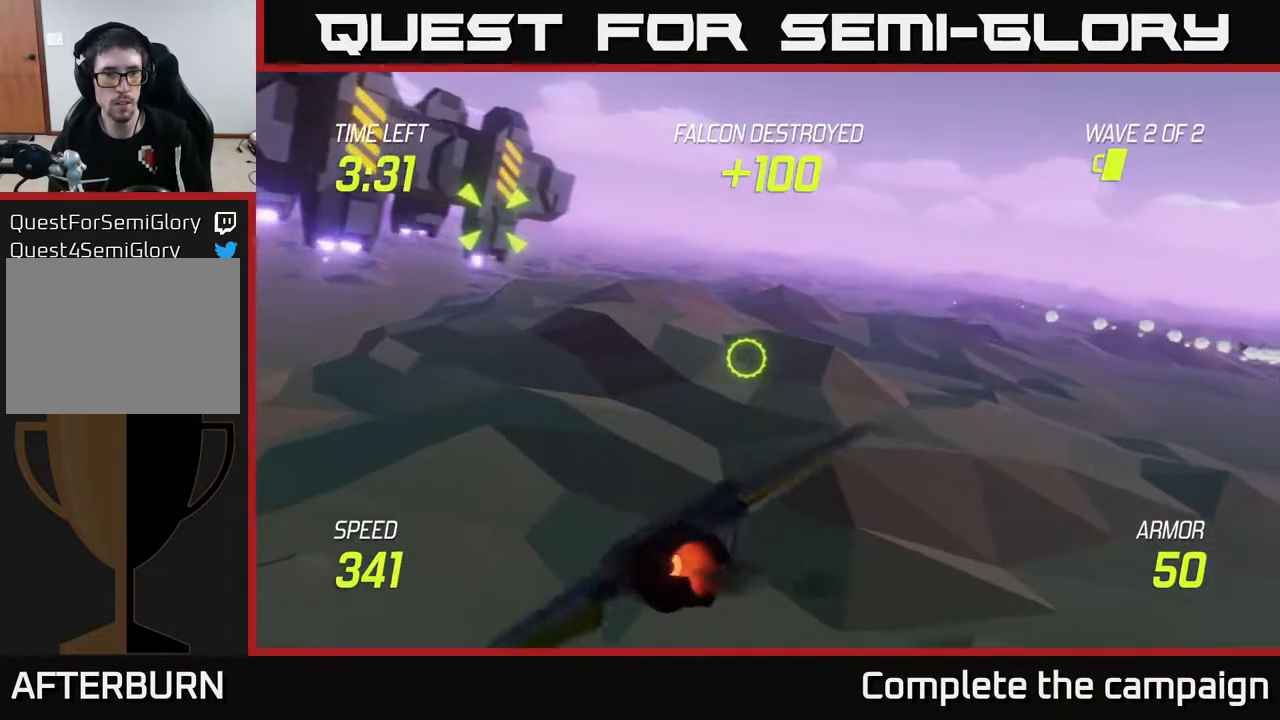
{"buttons": ["R2"], "left_stick": "up-left", "right_stick": "center", "events": [[400, "R2", "down"]]}
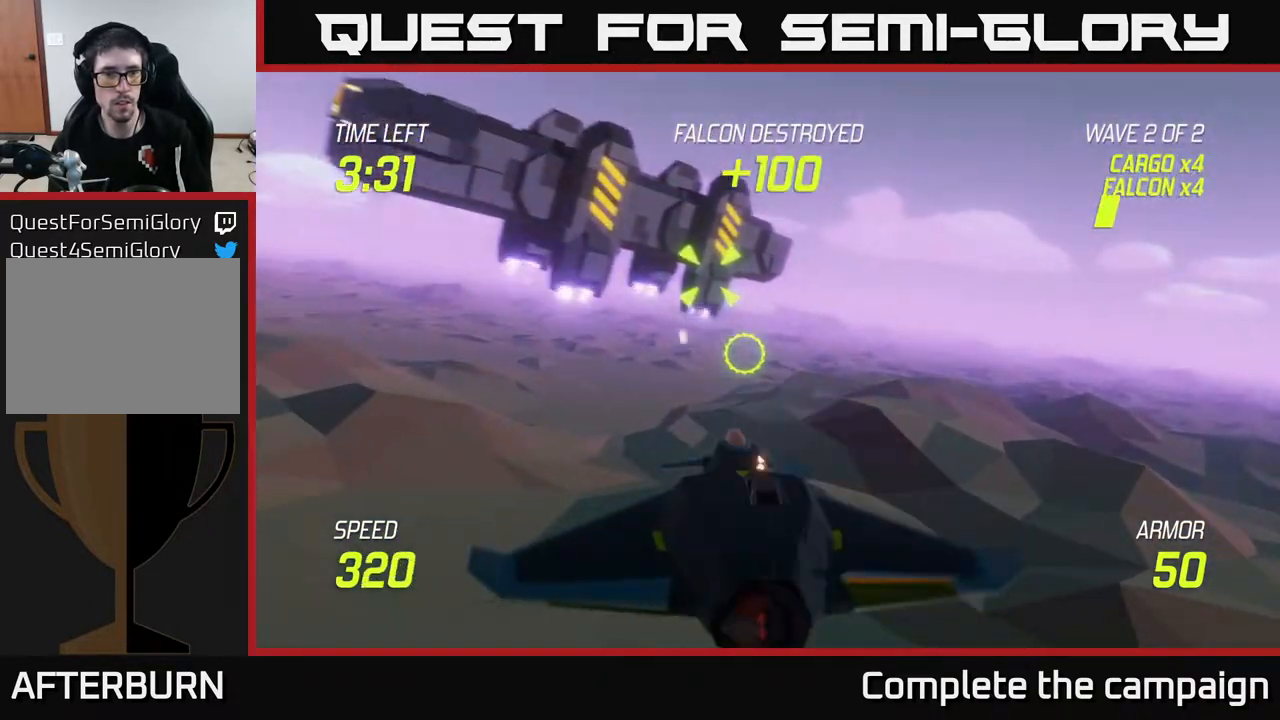
{"buttons": ["R2"], "left_stick": "center", "right_stick": "center", "events": [[83, "left_stick", "center"], [367, "left_stick", "up"], [467, "left_stick", "center"]]}
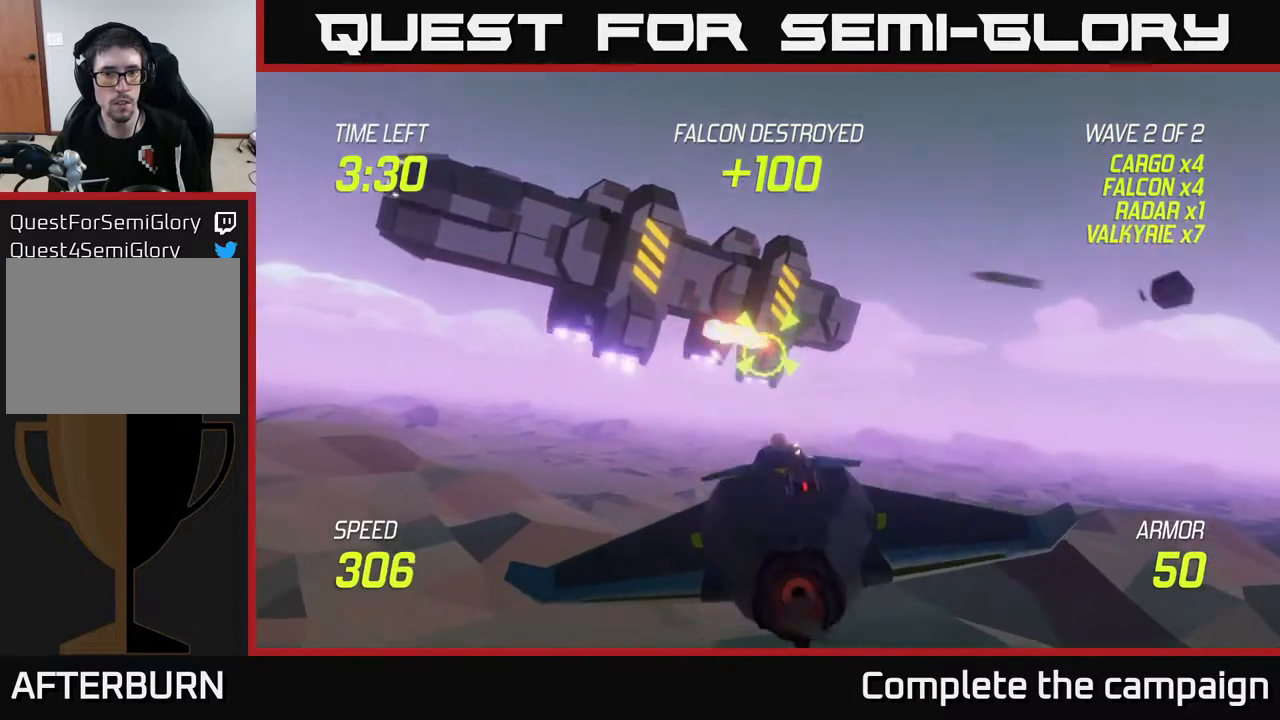
{"buttons": [], "left_stick": "up-left", "right_stick": "center", "events": [[100, "R2", "up"], [500, "left_stick", "up-left"]]}
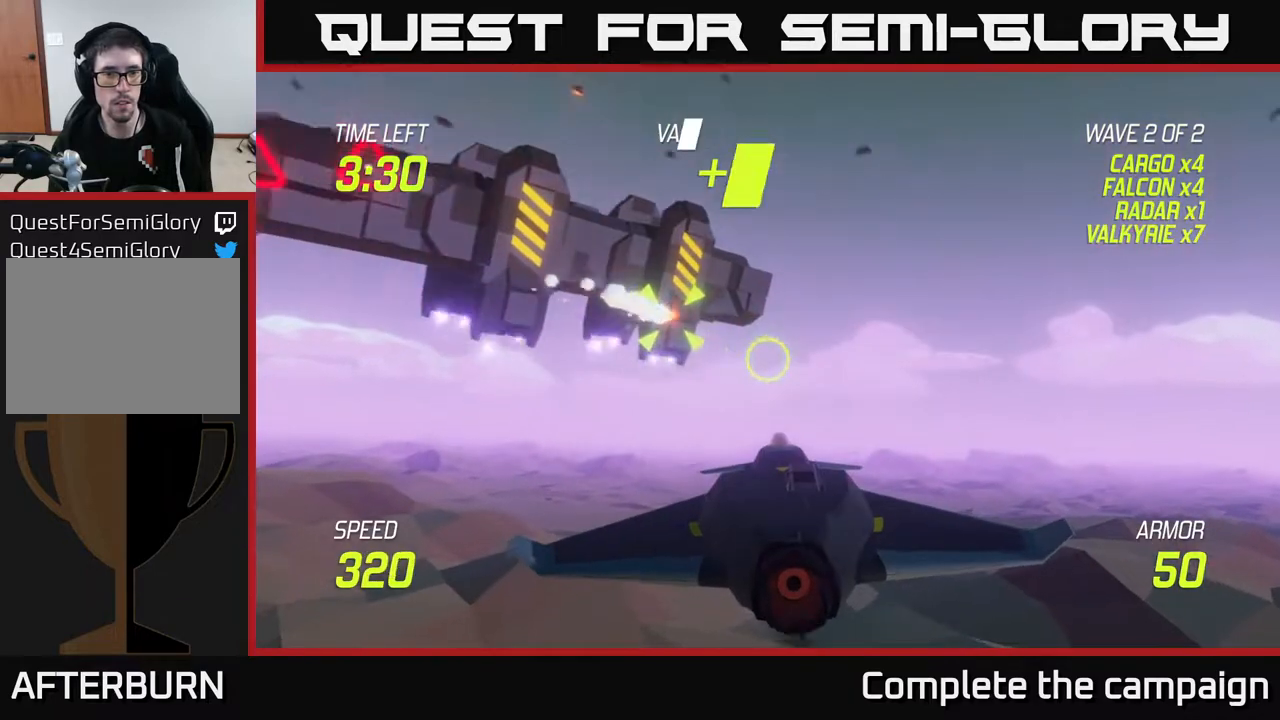
{"buttons": ["R2"], "left_stick": "left", "right_stick": "center", "events": [[317, "left_stick", "center"], [400, "left_stick", "left"], [450, "R2", "down"]]}
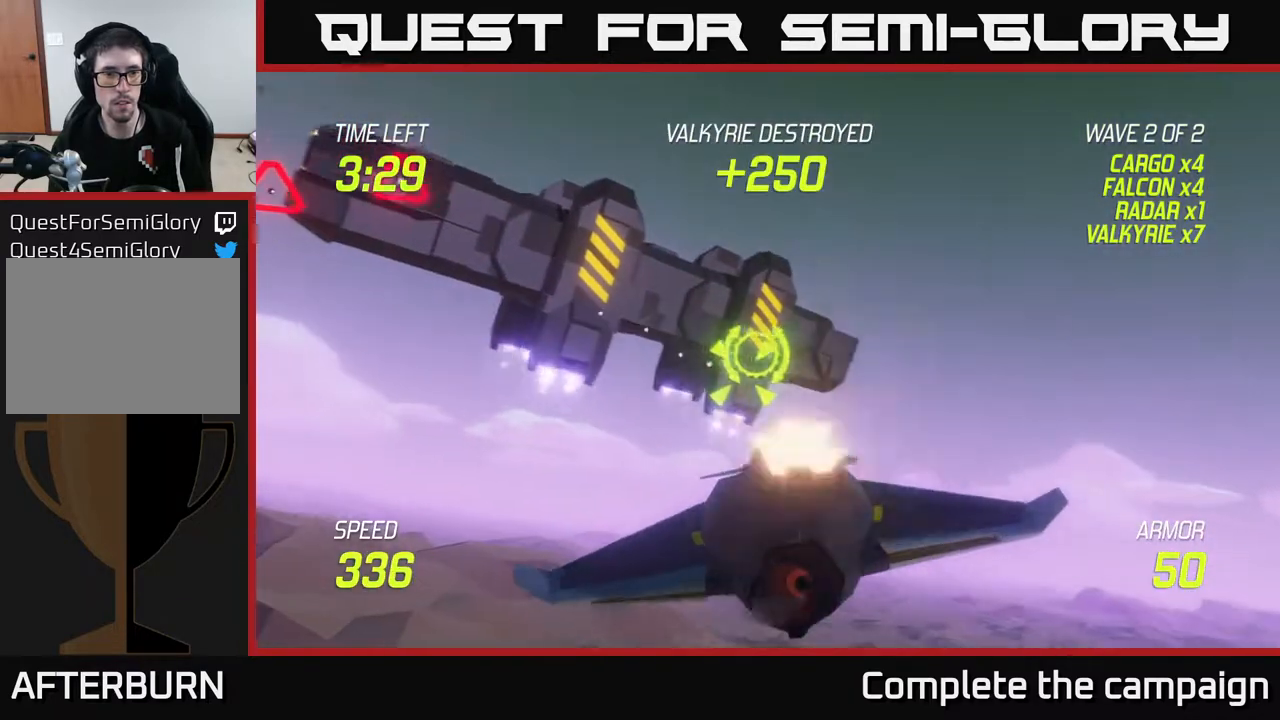
{"buttons": ["R2"], "left_stick": "center", "right_stick": "center", "events": [[83, "left_stick", "center"], [200, "left_stick", "up-left"], [317, "left_stick", "center"]]}
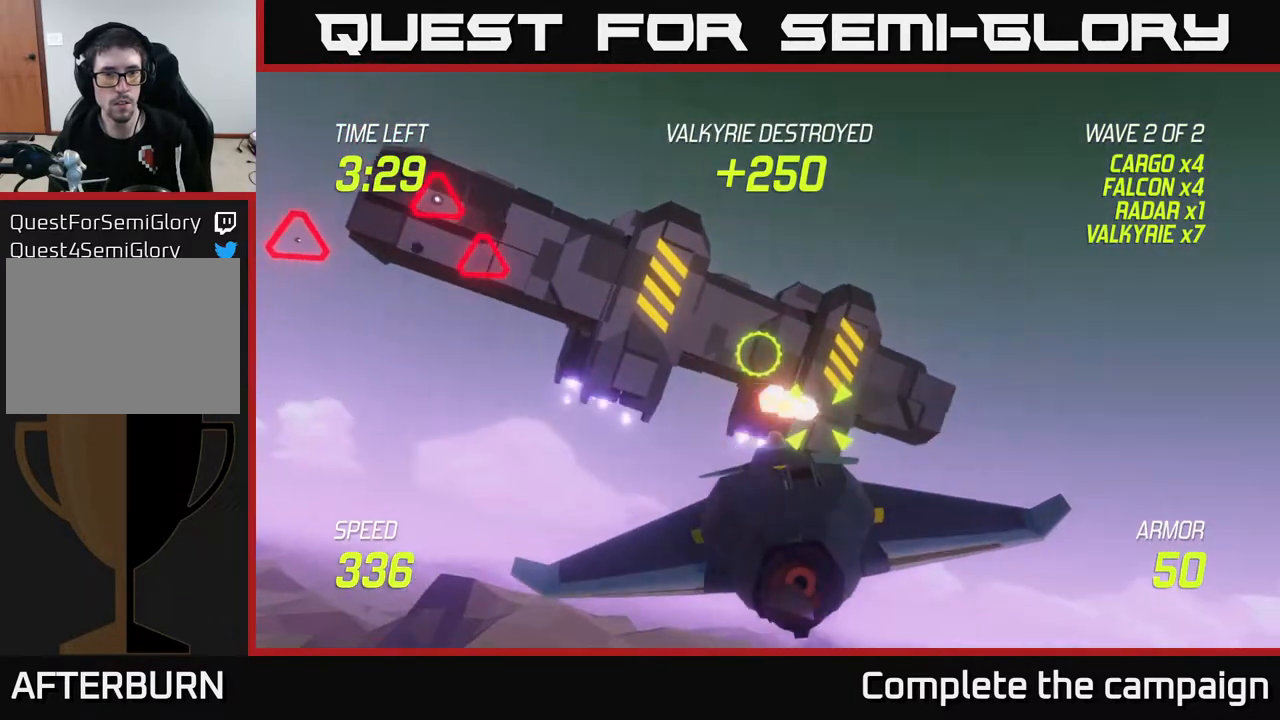
{"buttons": [], "left_stick": "center", "right_stick": "center", "events": [[233, "R2", "up"]]}
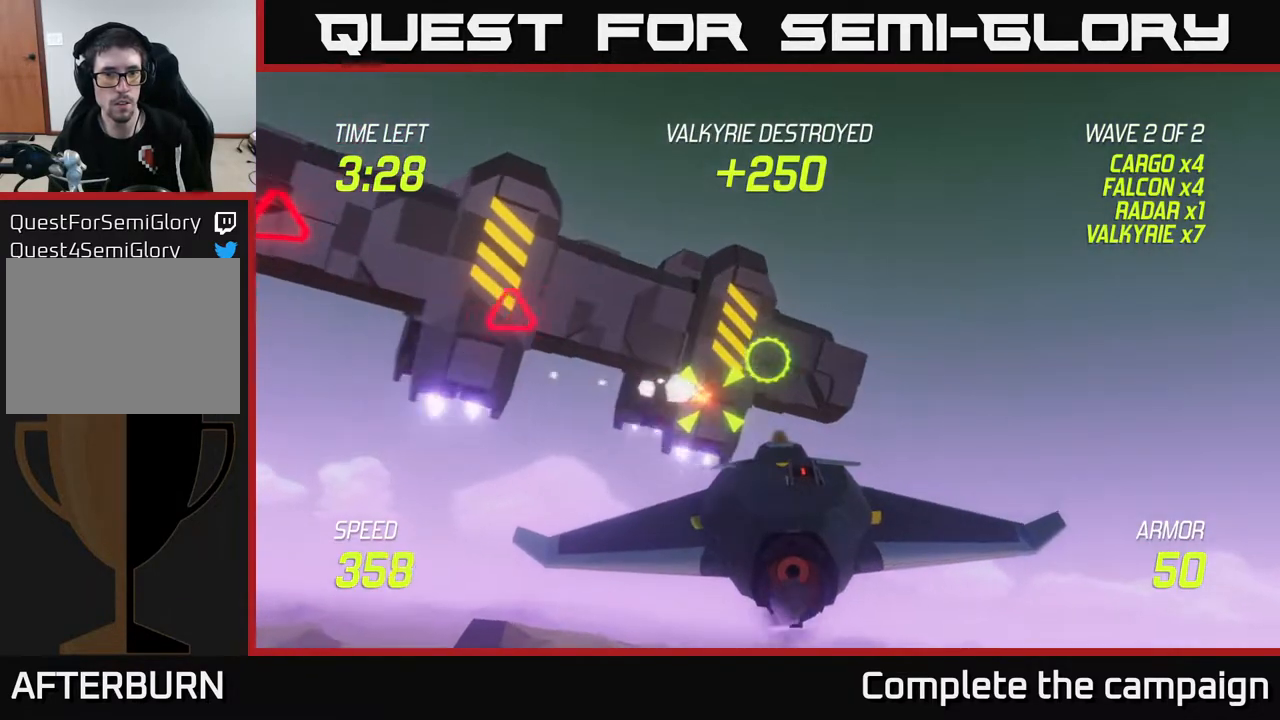
{"buttons": ["R2"], "left_stick": "center", "right_stick": "center", "events": [[100, "left_stick", "left"], [367, "R2", "down"], [483, "left_stick", "center"]]}
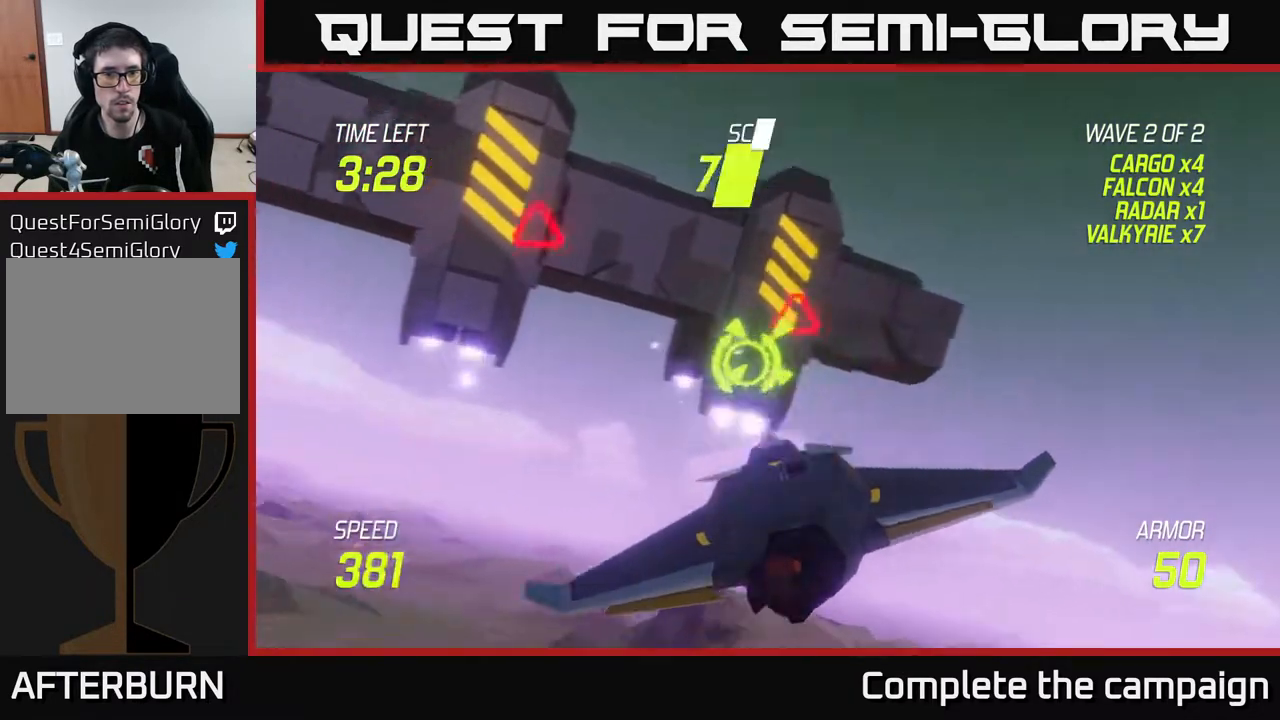
{"buttons": [], "left_stick": "down-right", "right_stick": "center", "events": [[217, "left_stick", "down-left"], [267, "R2", "up"], [400, "left_stick", "down-right"]]}
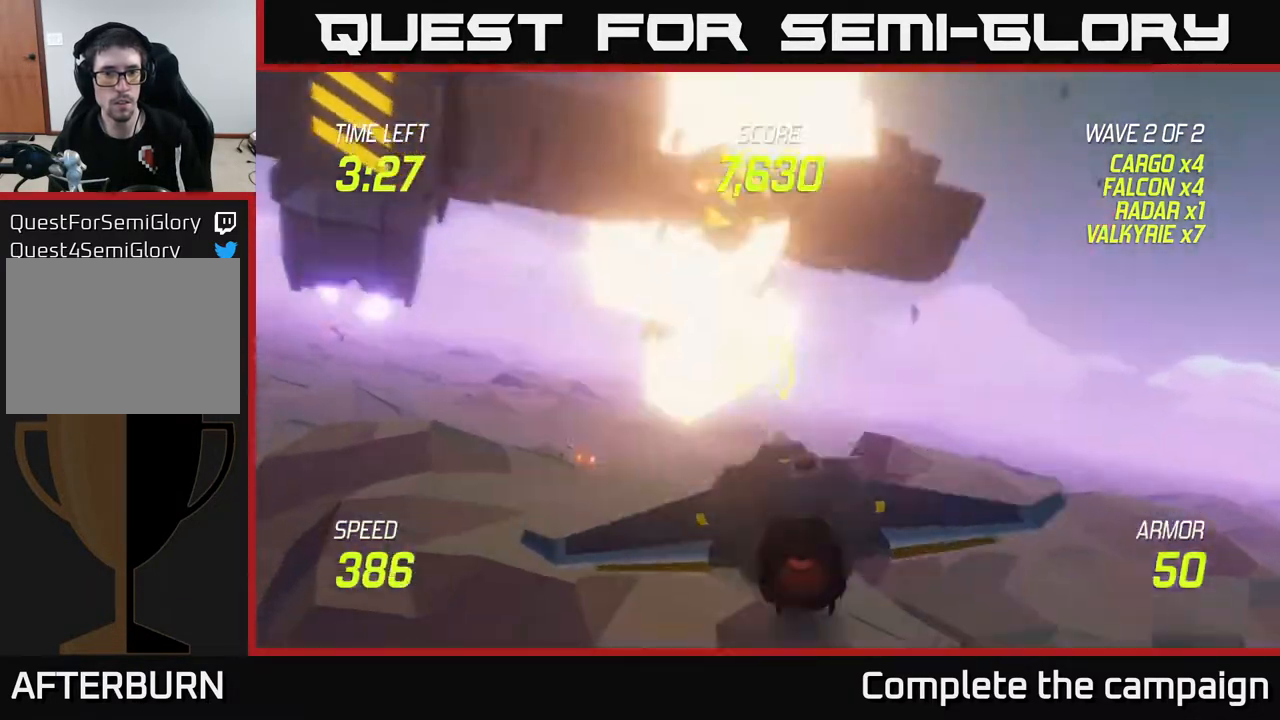
{"buttons": ["L2"], "left_stick": "left", "right_stick": "center", "events": [[150, "left_stick", "center"], [200, "left_stick", "left"], [283, "L2", "down"], [400, "L2", "up"], [467, "L2", "down"]]}
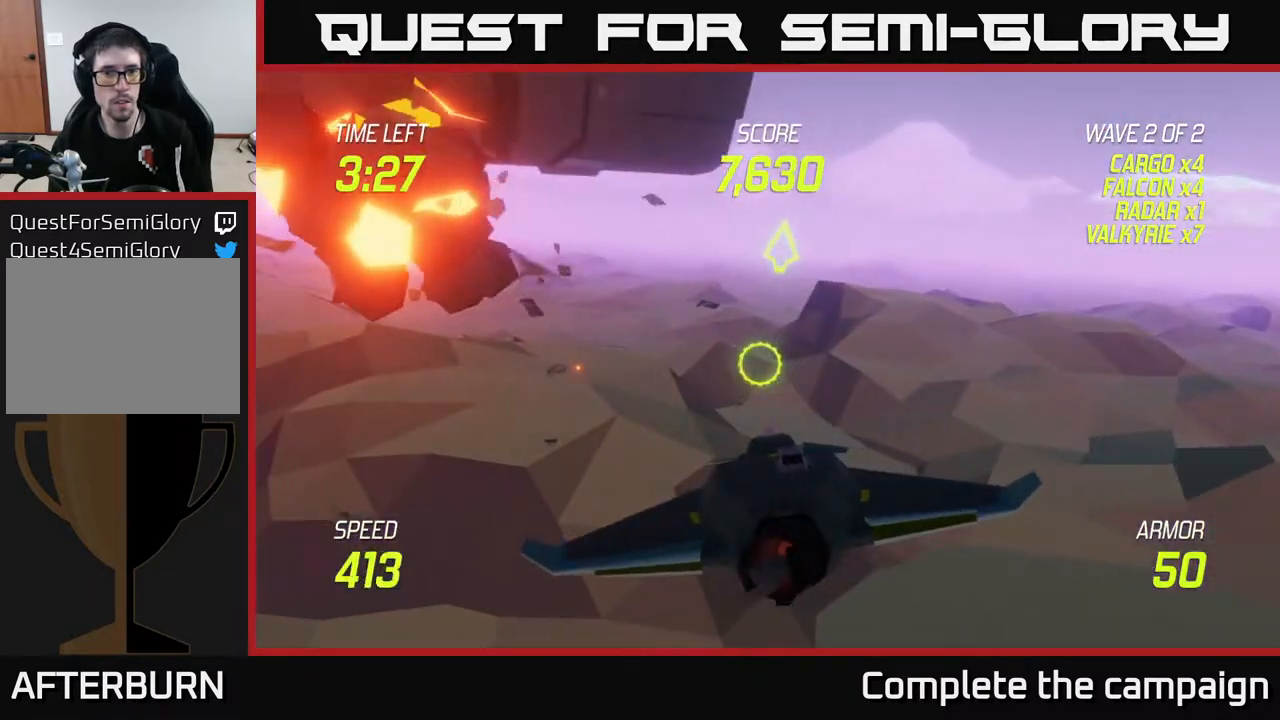
{"buttons": ["L2"], "left_stick": "up-right", "right_stick": "center", "events": [[100, "left_stick", "up-left"], [500, "left_stick", "up-right"]]}
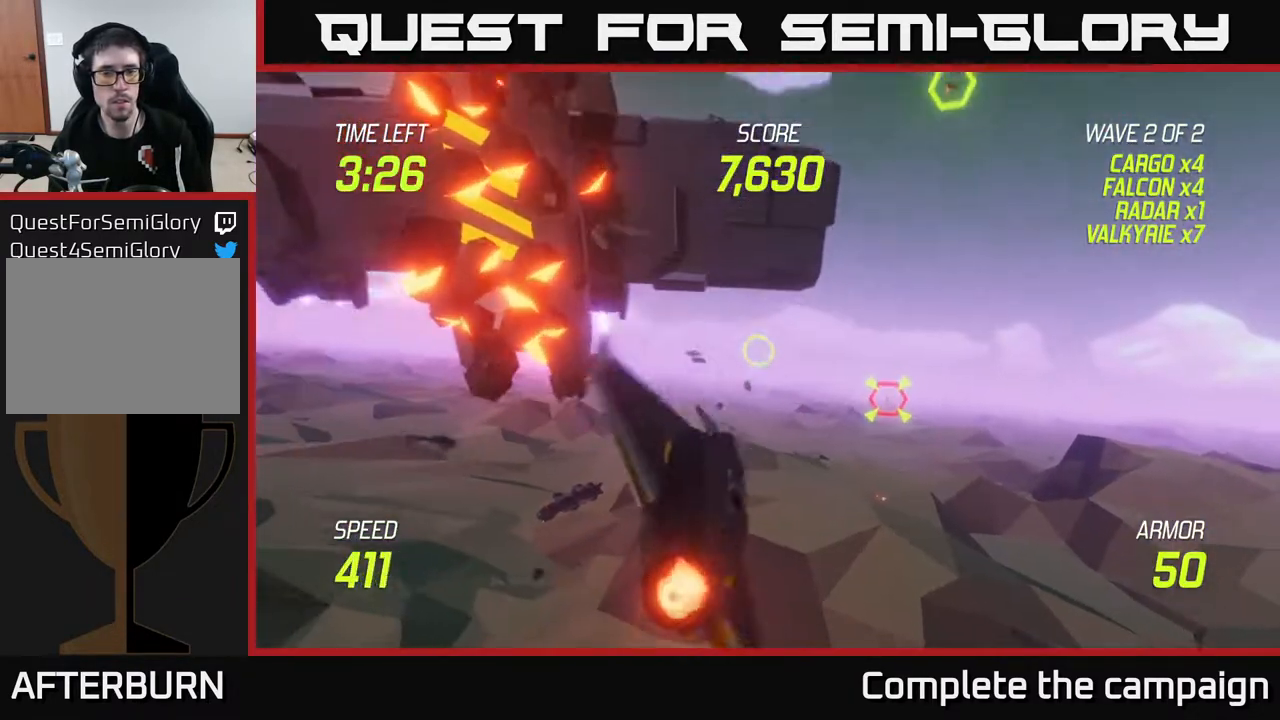
{"buttons": ["R2"], "left_stick": "down-left", "right_stick": "center", "events": [[33, "L2", "up"], [33, "left_stick", "right"], [167, "left_stick", "down-right"], [200, "R2", "down"], [333, "left_stick", "down-left"], [367, "R2", "up"], [450, "R2", "down"]]}
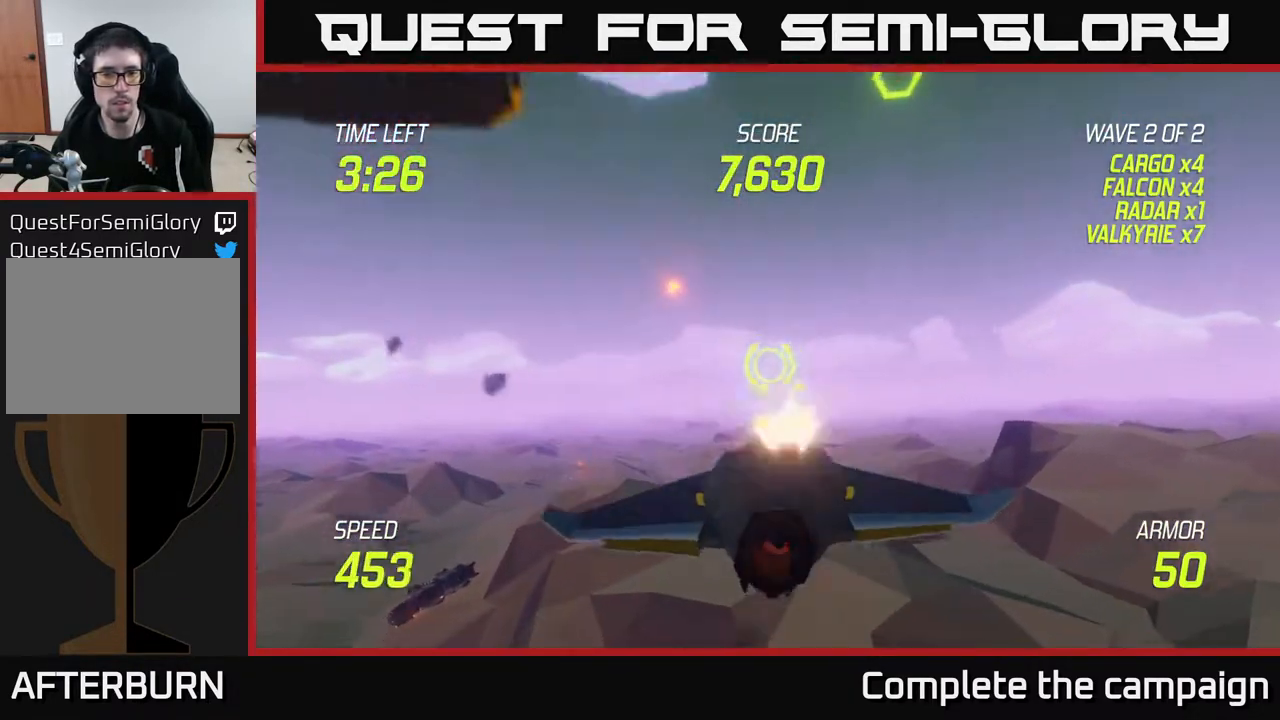
{"buttons": [], "left_stick": "left", "right_stick": "center", "events": [[17, "left_stick", "center"], [67, "R2", "up"], [83, "left_stick", "left"], [200, "R2", "down"], [217, "left_stick", "center"], [333, "left_stick", "left"], [367, "R2", "up"]]}
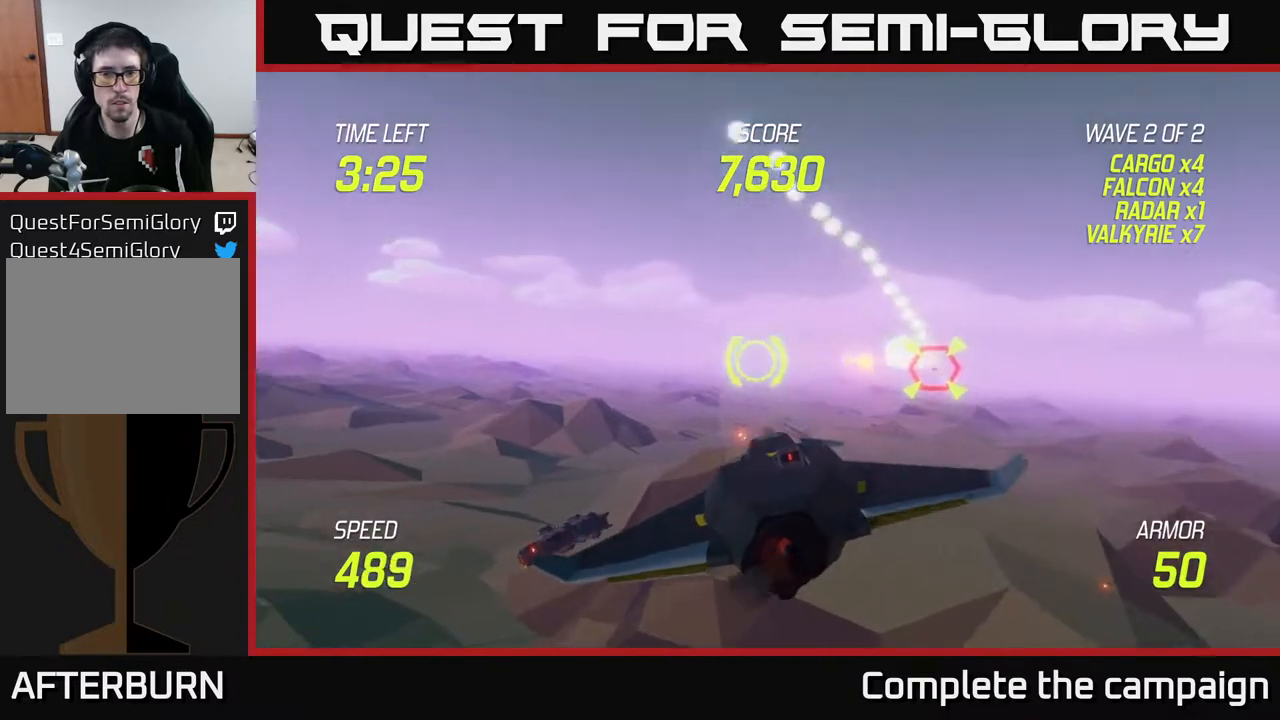
{"buttons": [], "left_stick": "up-left", "right_stick": "center", "events": [[33, "L2", "down"], [133, "left_stick", "up-left"], [167, "L2", "up"], [250, "L2", "down"], [467, "L2", "up"]]}
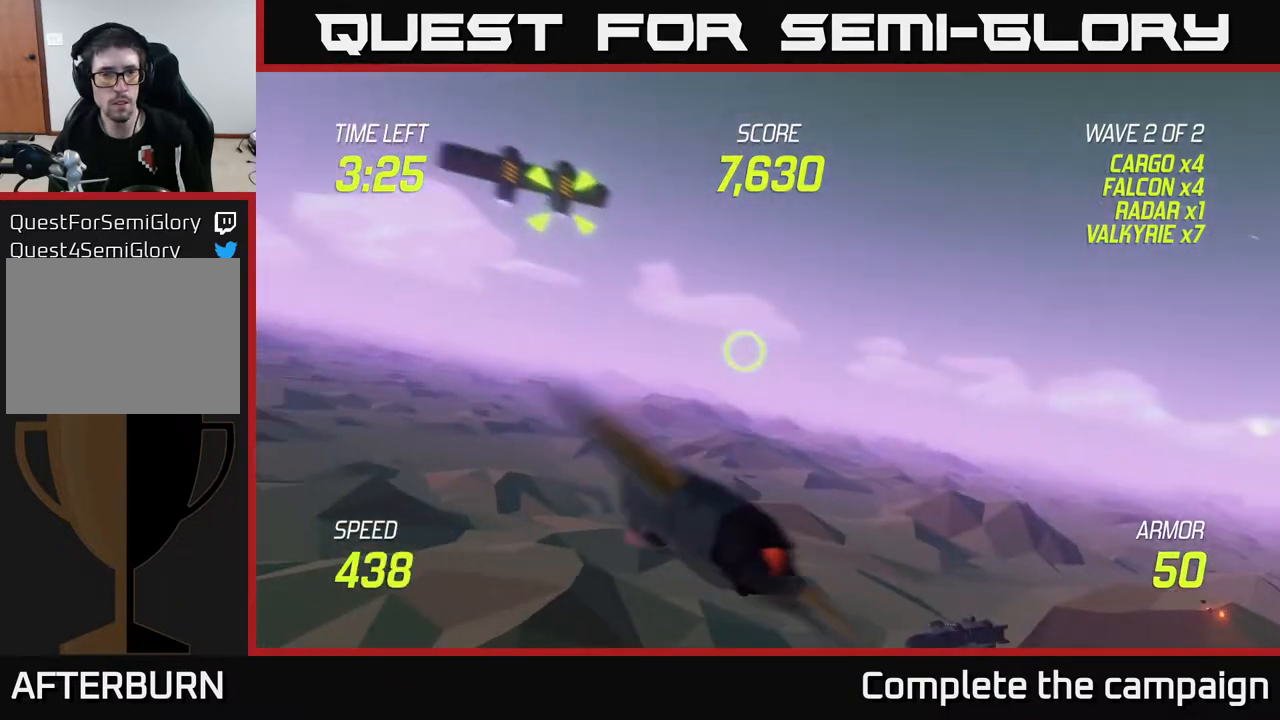
{"buttons": ["R2"], "left_stick": "center", "right_stick": "center", "events": [[267, "left_stick", "up-right"], [333, "R2", "down"], [450, "left_stick", "center"]]}
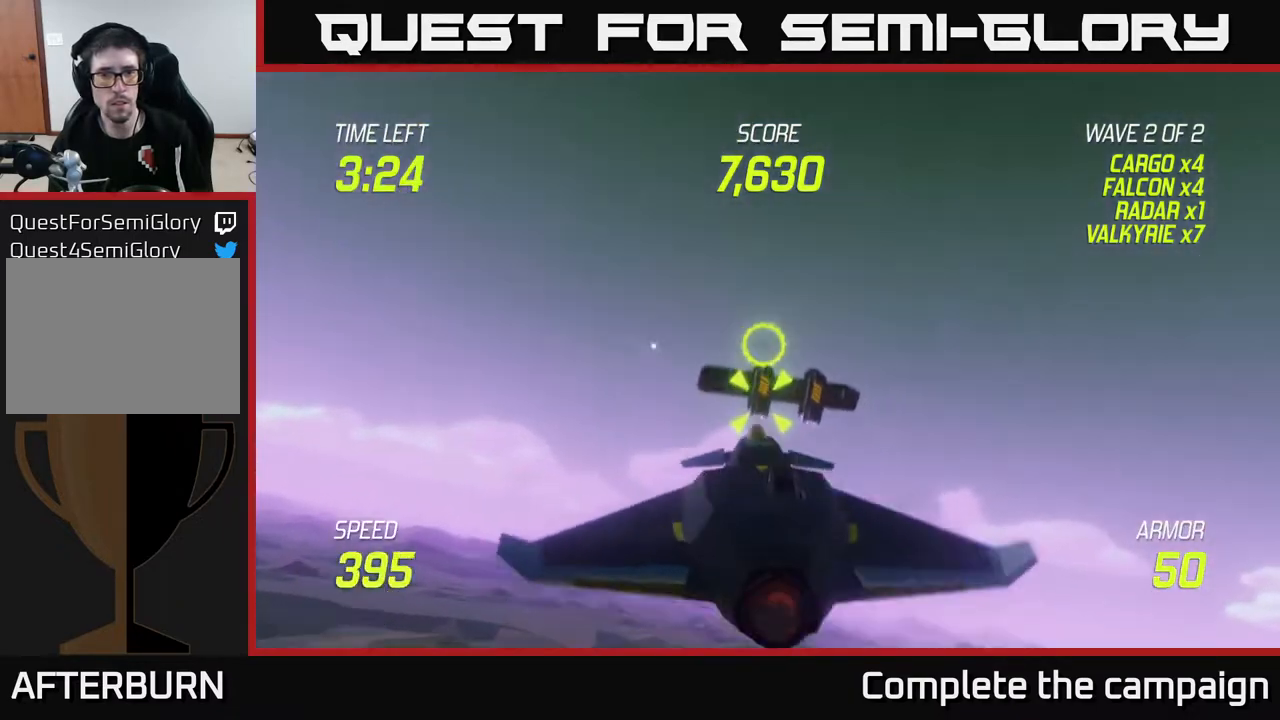
{"buttons": ["R2"], "left_stick": "left", "right_stick": "center", "events": [[150, "left_stick", "down-left"], [367, "left_stick", "left"]]}
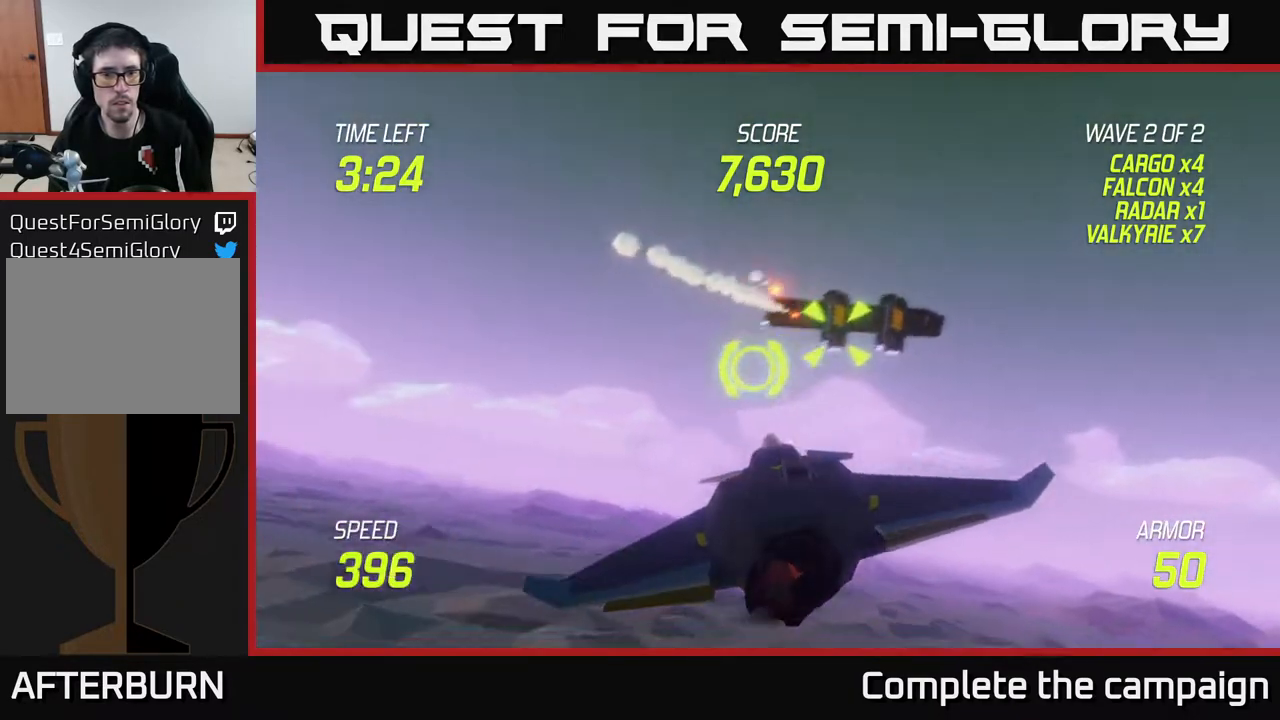
{"buttons": ["L2"], "left_stick": "left", "right_stick": "center", "events": [[33, "R2", "up"], [200, "L2", "down"], [283, "L2", "up"], [300, "left_stick", "up-left"], [383, "L2", "down"], [467, "left_stick", "left"]]}
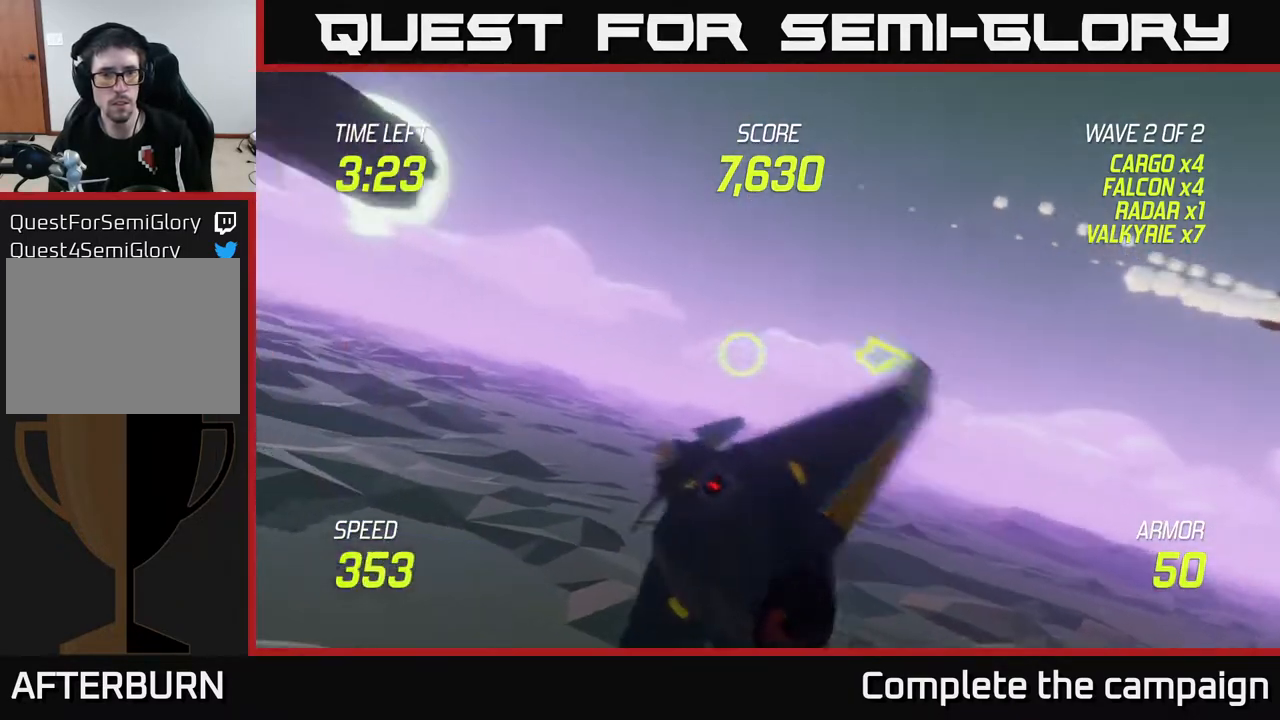
{"buttons": [], "left_stick": "up-left", "right_stick": "center", "events": [[17, "L2", "up"], [200, "left_stick", "up-left"]]}
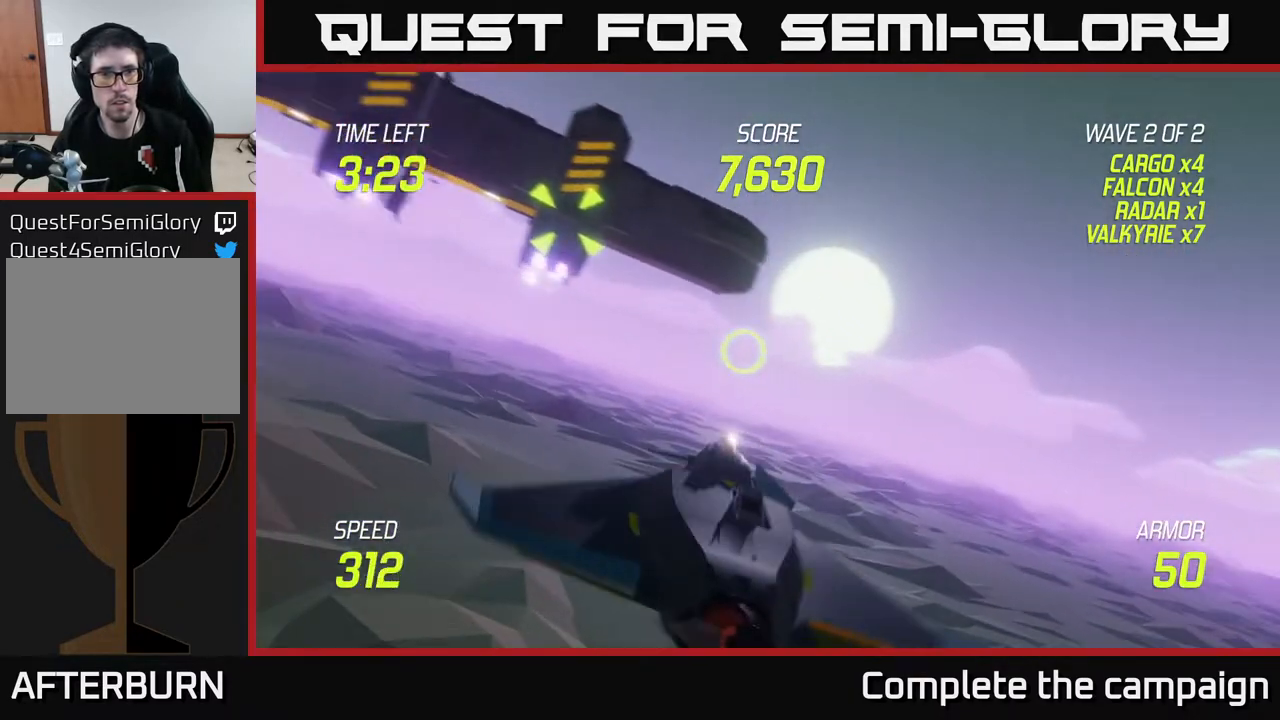
{"buttons": ["R2"], "left_stick": "center", "right_stick": "center", "events": [[233, "R2", "down"], [283, "left_stick", "center"]]}
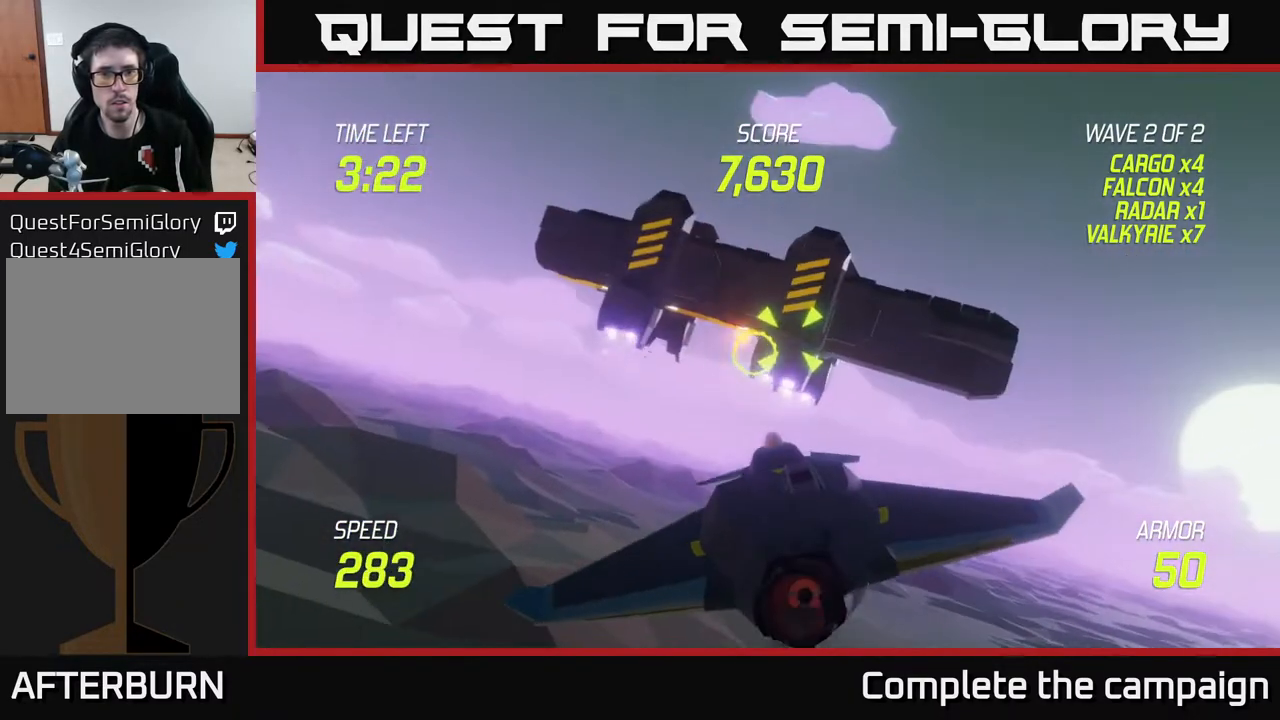
{"buttons": [], "left_stick": "center", "right_stick": "center", "events": [[333, "left_stick", "left"], [433, "R2", "up"], [450, "left_stick", "center"]]}
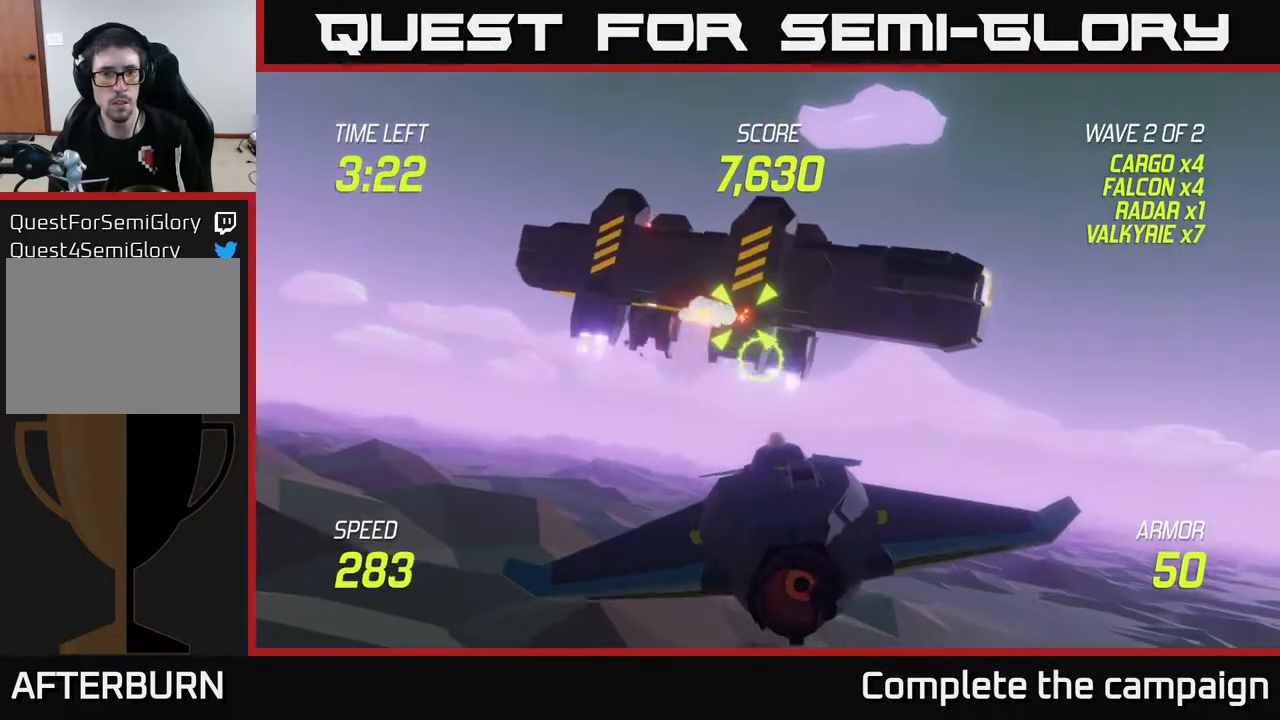
{"buttons": [], "left_stick": "up-left", "right_stick": "center", "events": [[300, "left_stick", "left"], [450, "left_stick", "up-left"]]}
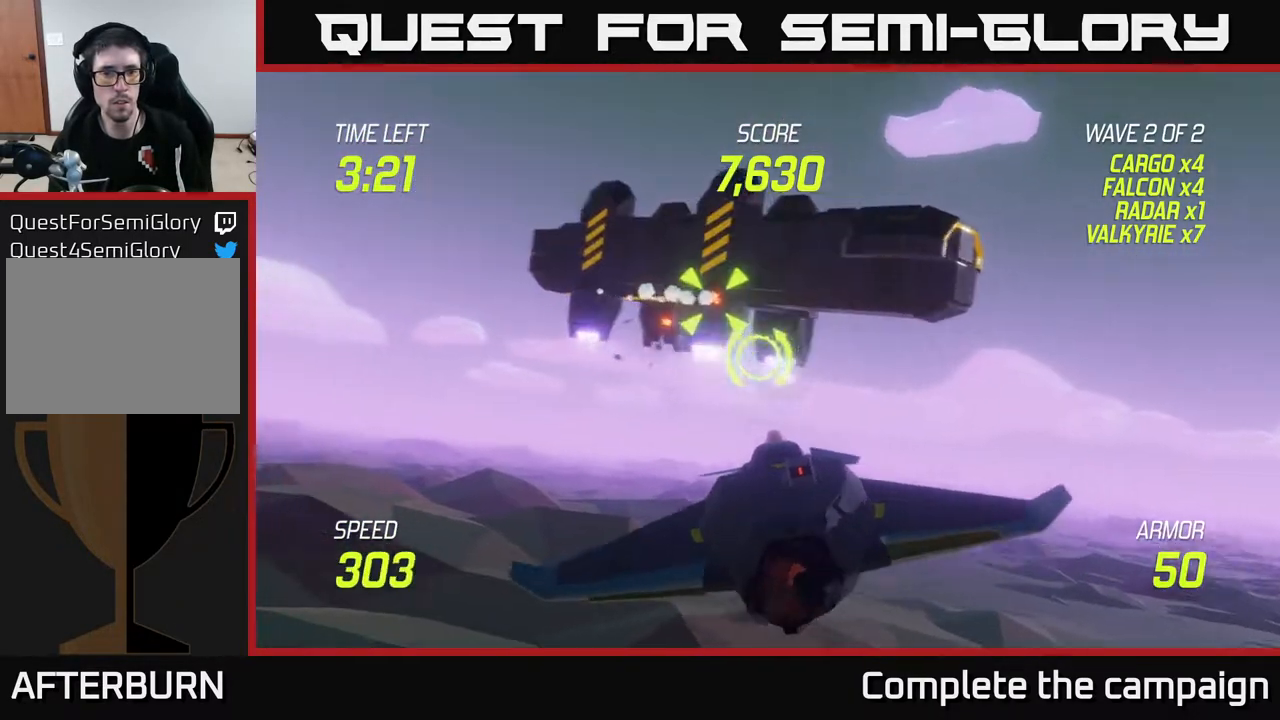
{"buttons": ["R2"], "left_stick": "center", "right_stick": "center", "events": [[67, "R2", "down"], [67, "left_stick", "center"], [300, "left_stick", "left"], [433, "left_stick", "center"]]}
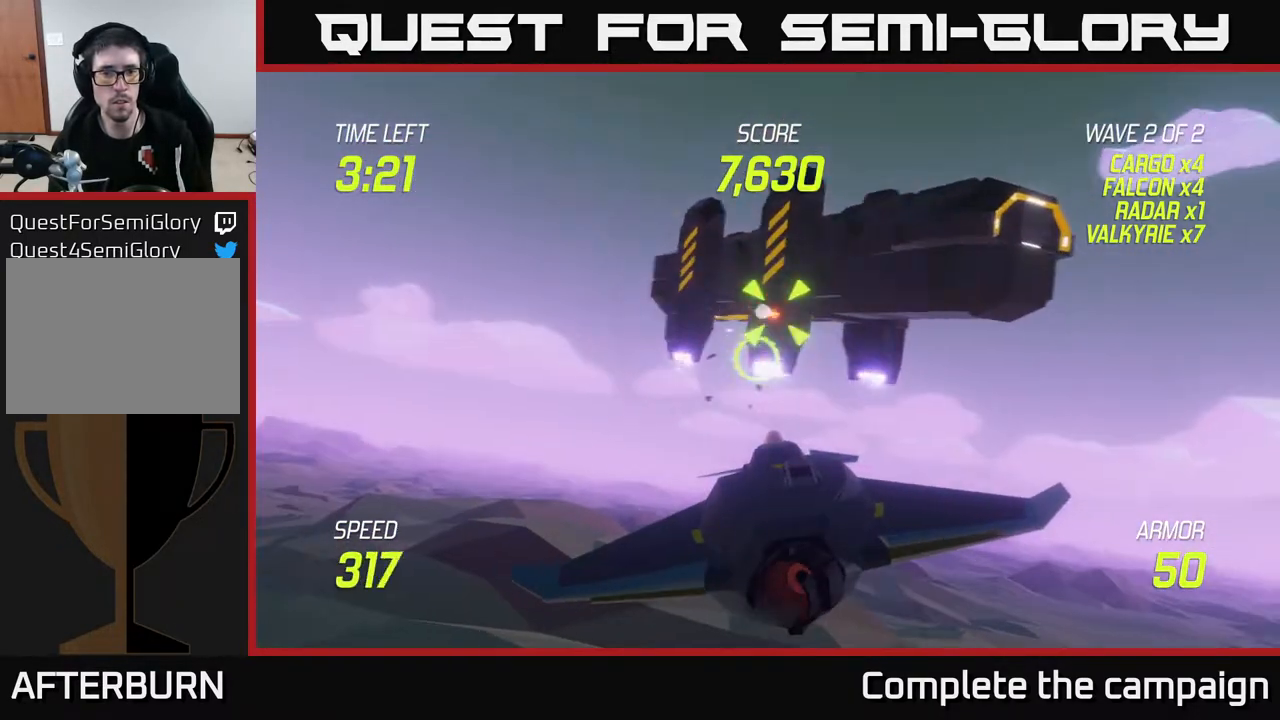
{"buttons": [], "left_stick": "center", "right_stick": "center", "events": [[333, "R2", "up"]]}
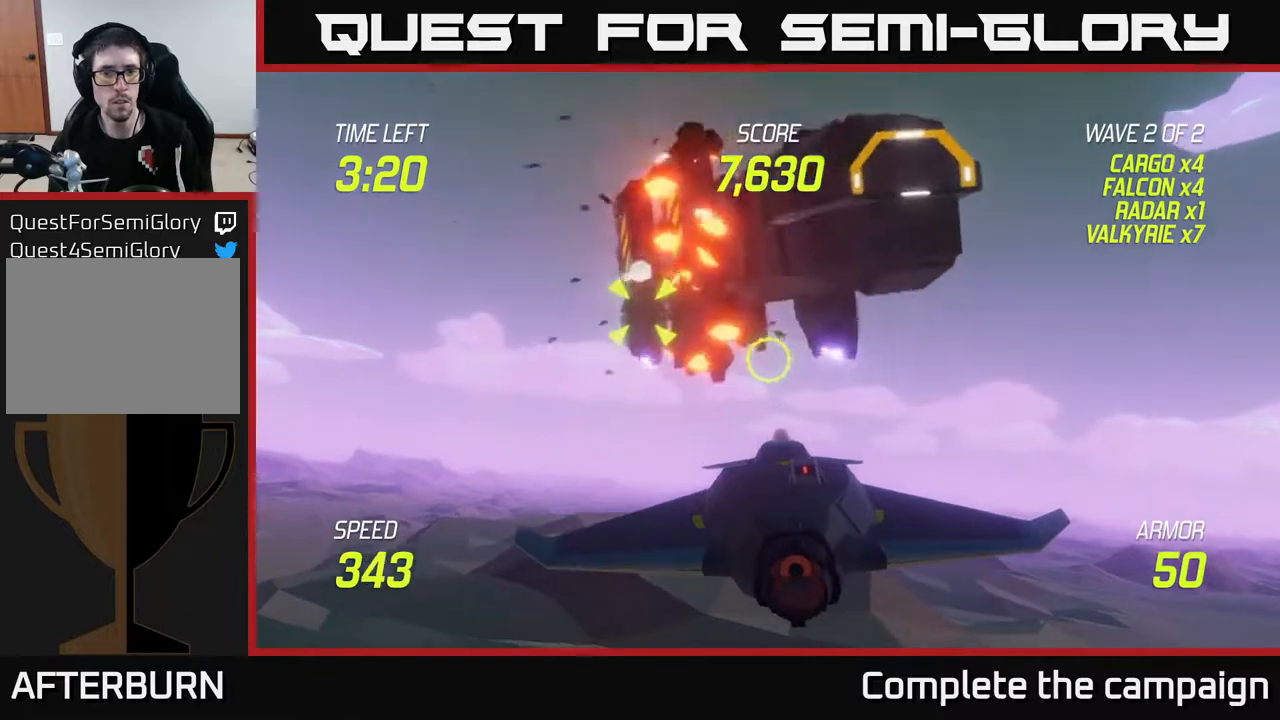
{"buttons": [], "left_stick": "right", "right_stick": "center", "events": [[83, "left_stick", "left"], [233, "left_stick", "right"]]}
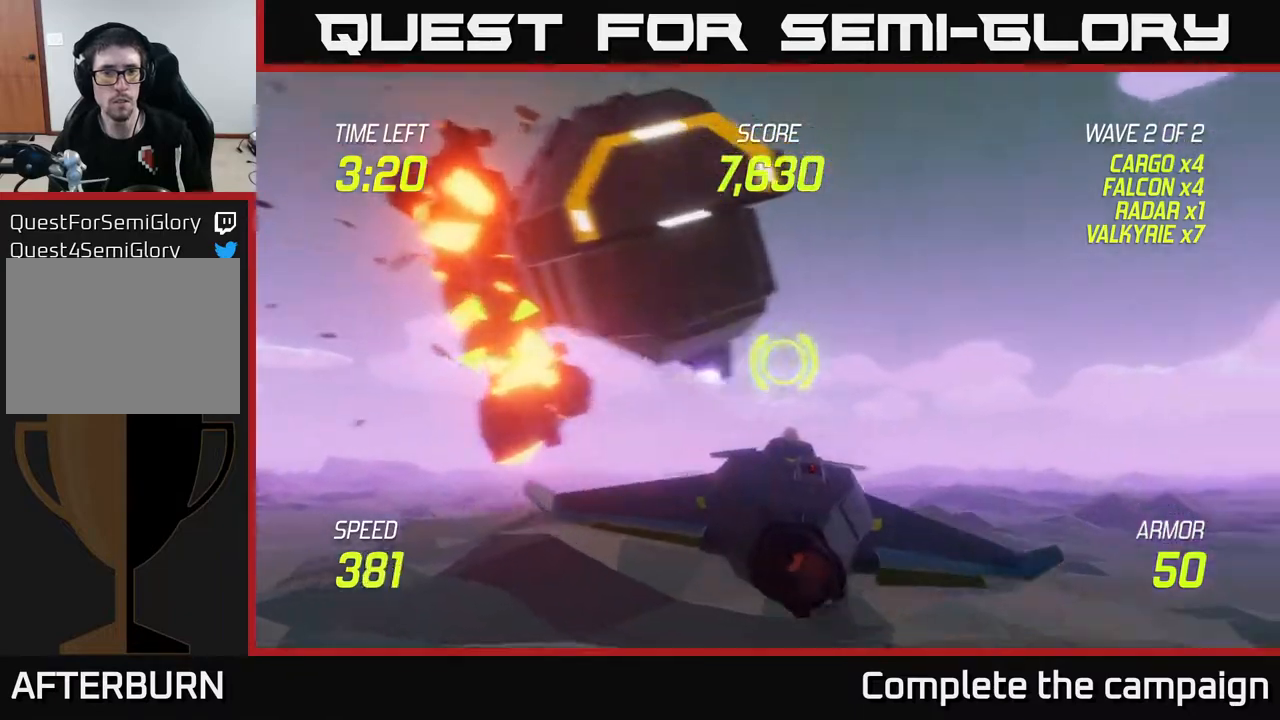
{"buttons": [], "left_stick": "up-left", "right_stick": "center", "events": [[33, "left_stick", "center"], [100, "left_stick", "left"], [183, "L2", "down"], [300, "L2", "up"], [450, "left_stick", "up-left"]]}
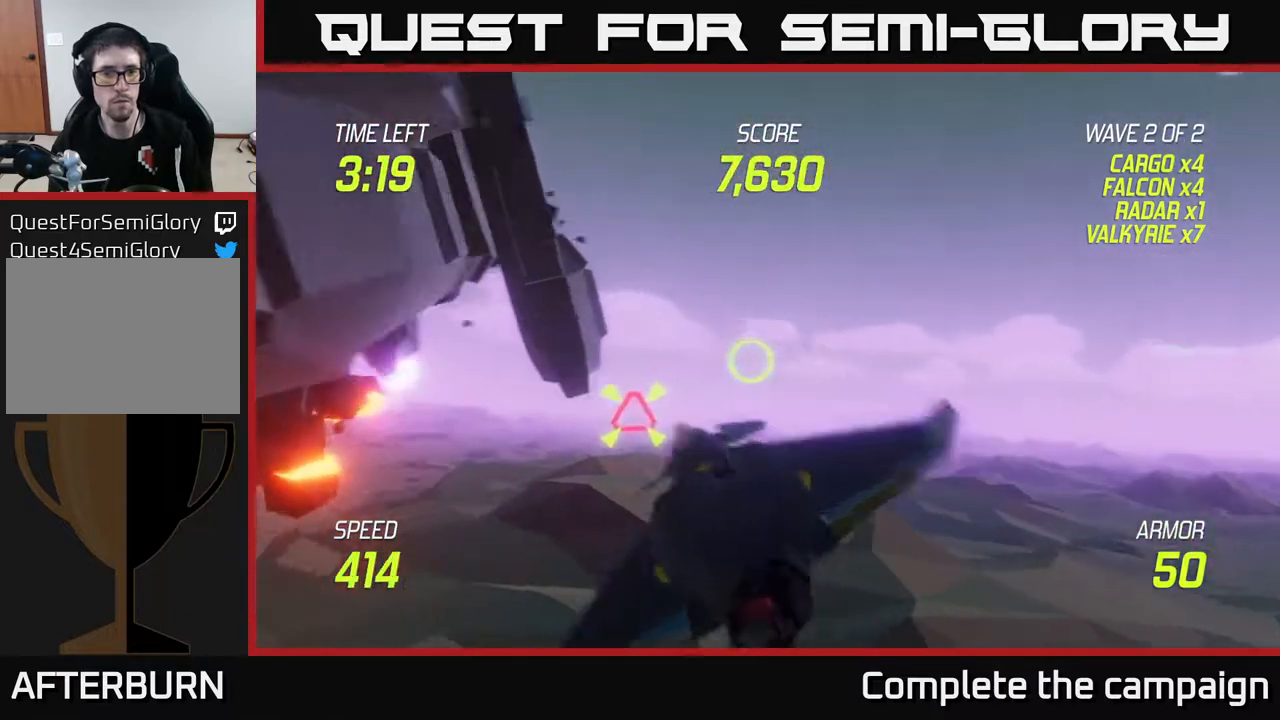
{"buttons": ["R2"], "left_stick": "center", "right_stick": "center", "events": [[167, "left_stick", "left"], [183, "R2", "down"], [333, "left_stick", "down-right"], [483, "left_stick", "center"]]}
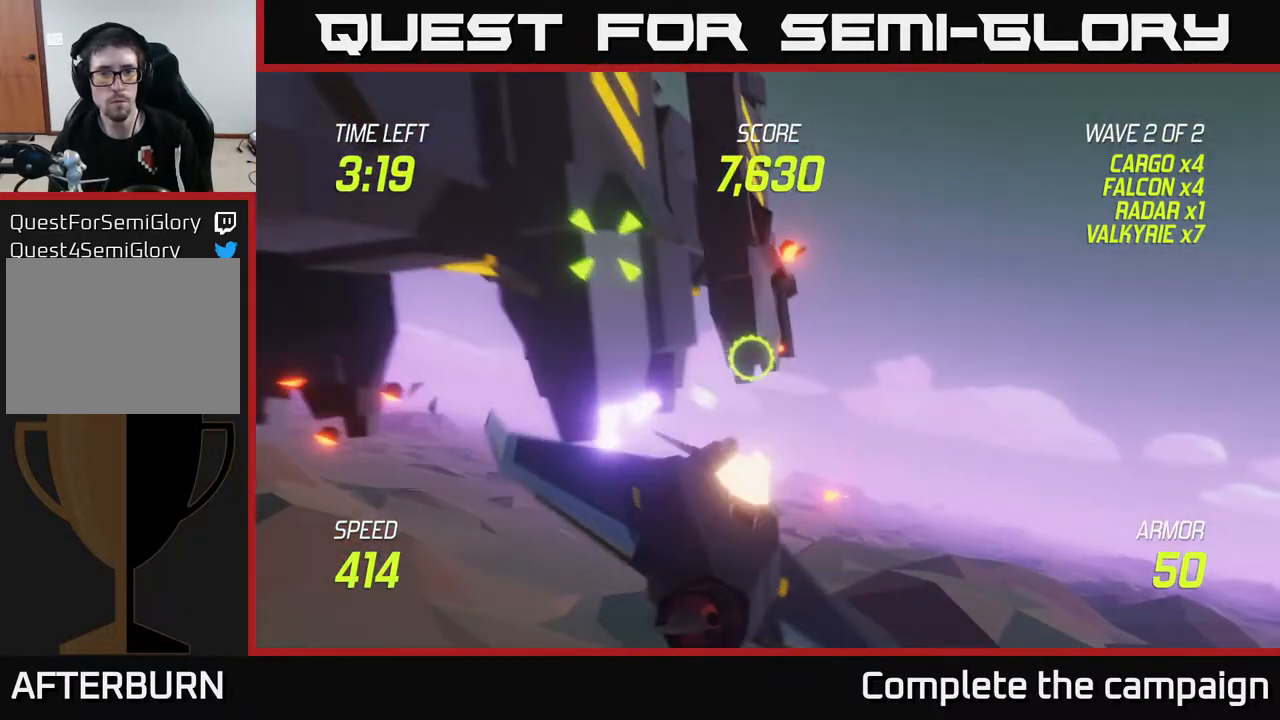
{"buttons": [], "left_stick": "left", "right_stick": "center", "events": [[100, "left_stick", "right"], [133, "R2", "up"], [400, "left_stick", "left"]]}
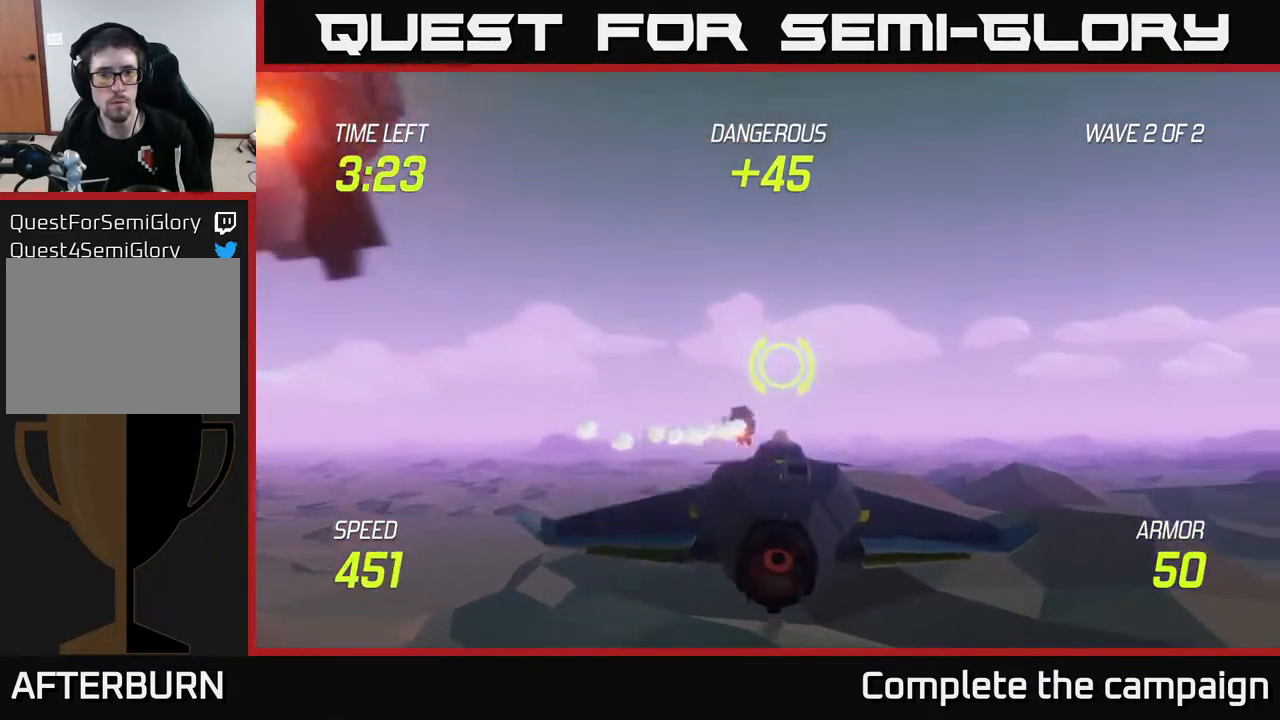
{"buttons": [], "left_stick": "up-left", "right_stick": "center", "events": [[50, "left_stick", "center"], [133, "left_stick", "left"], [367, "left_stick", "up-left"]]}
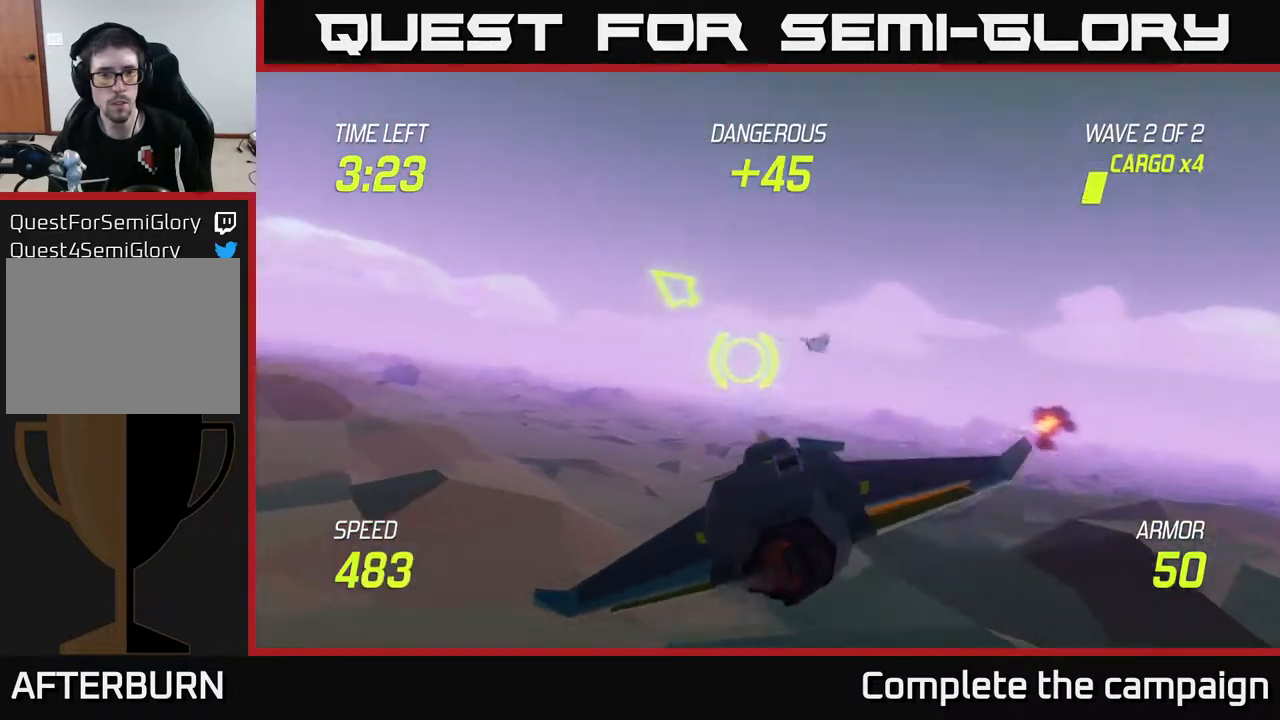
{"buttons": [], "left_stick": "left", "right_stick": "center", "events": [[33, "left_stick", "left"]]}